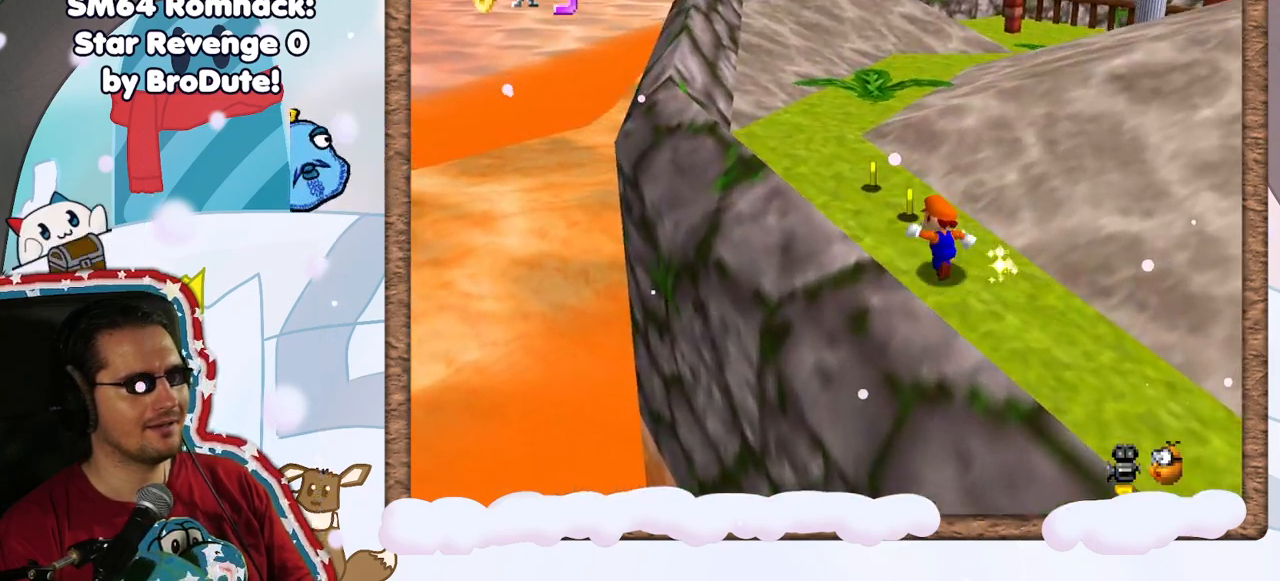
Gameplay with a controller (Nintendo layout); each line is a JSON object with the inputs held at the frame after it (dt_ms = milliseconds from this image to that frame). "events" lists button and stick changes between this image and that frame as [ms after this image, input, new state], when the widget could be followed in between. Not read: L3 R3.
{"dt_ms": 500, "buttons": [], "left_stick": "up-left", "events": [[167, "C_LEFT", "down"], [267, "C_LEFT", "up"]]}
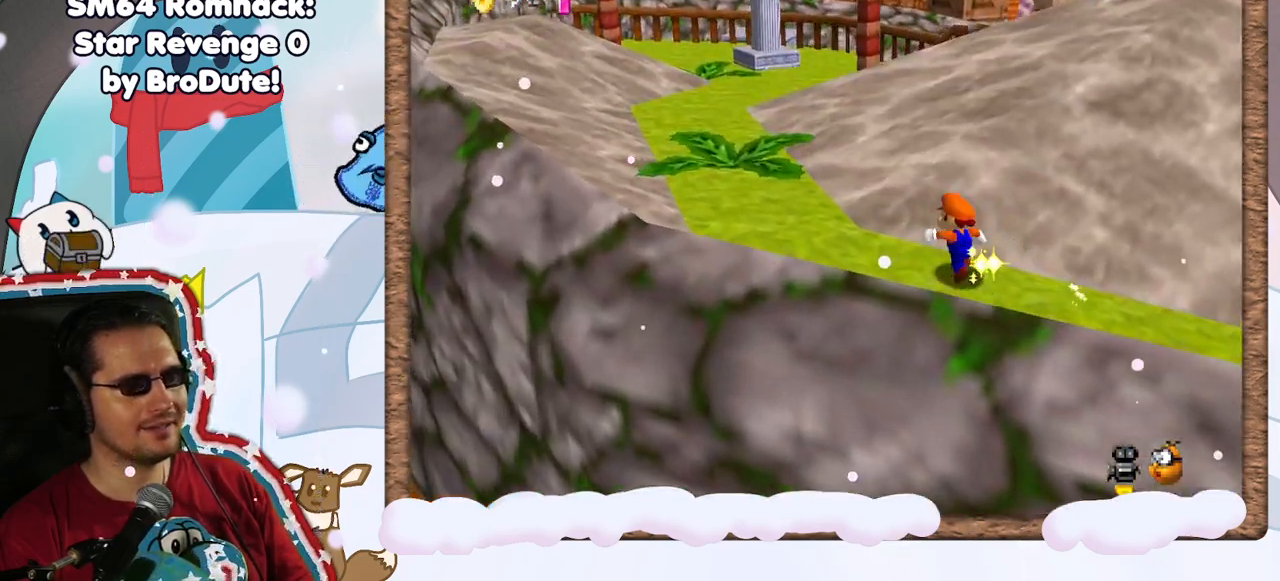
{"dt_ms": 500, "buttons": ["A"], "left_stick": "up-left", "events": [[150, "A", "down"]]}
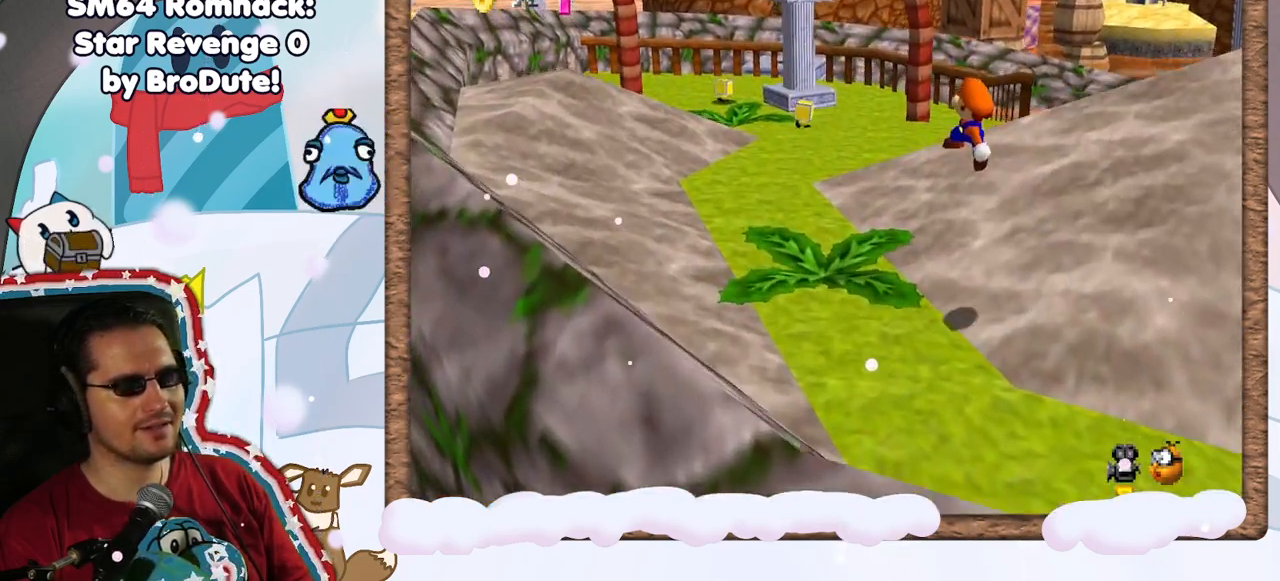
{"dt_ms": 500, "buttons": [], "left_stick": "up-left", "events": [[183, "A", "up"]]}
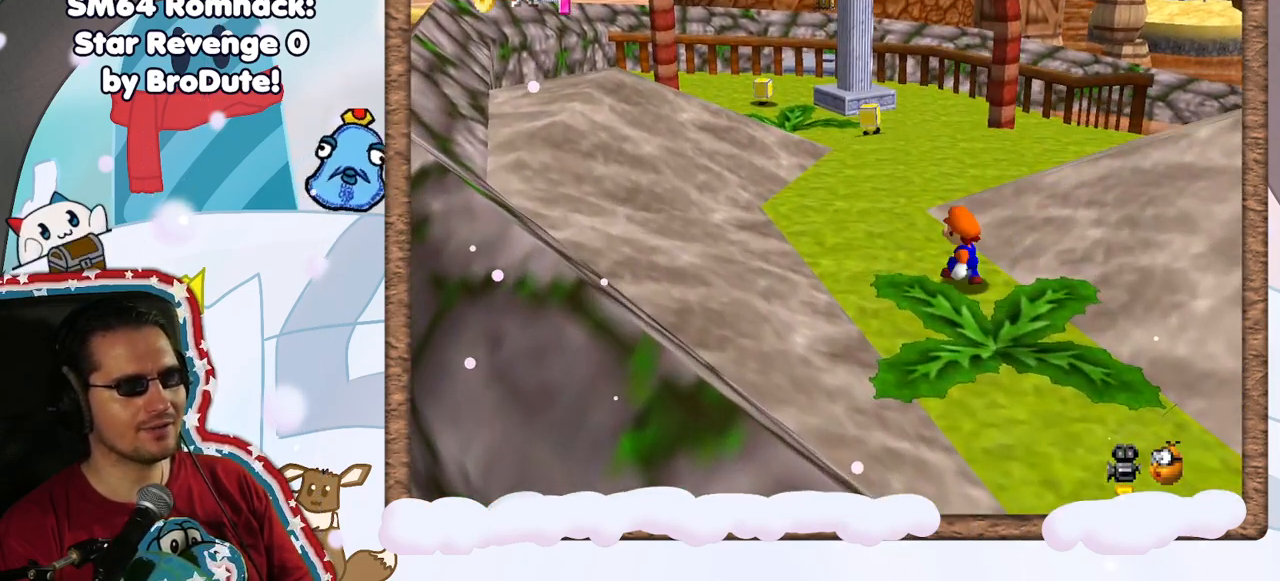
{"dt_ms": 500, "buttons": [], "left_stick": "up-left", "events": []}
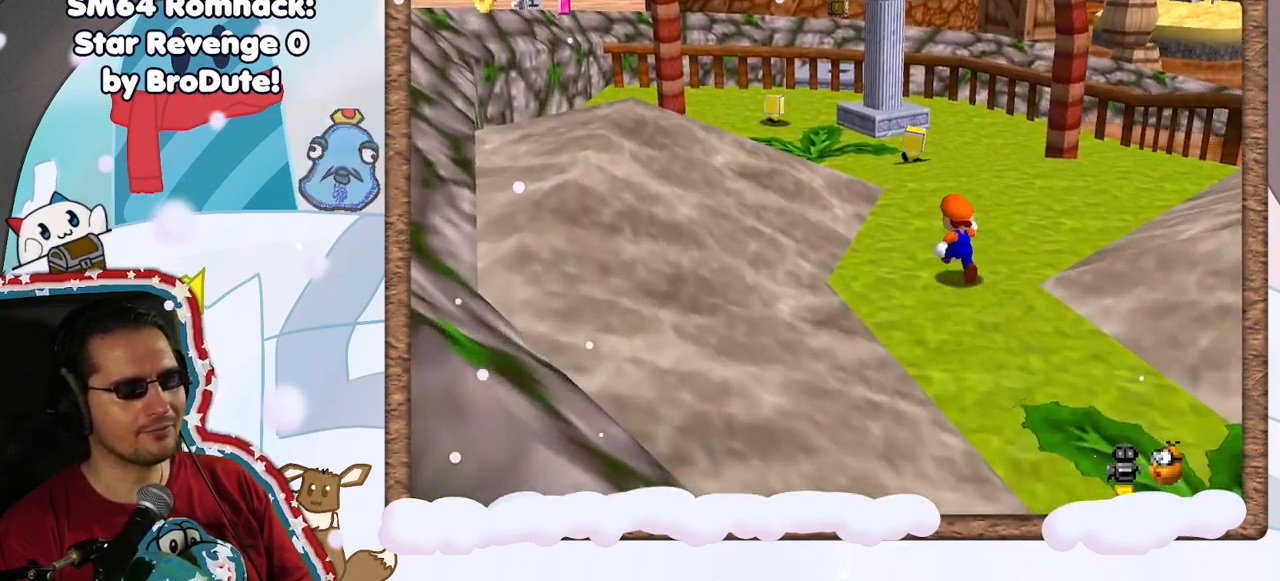
{"dt_ms": 500, "buttons": ["A"], "left_stick": "up-left", "events": [[450, "A", "down"]]}
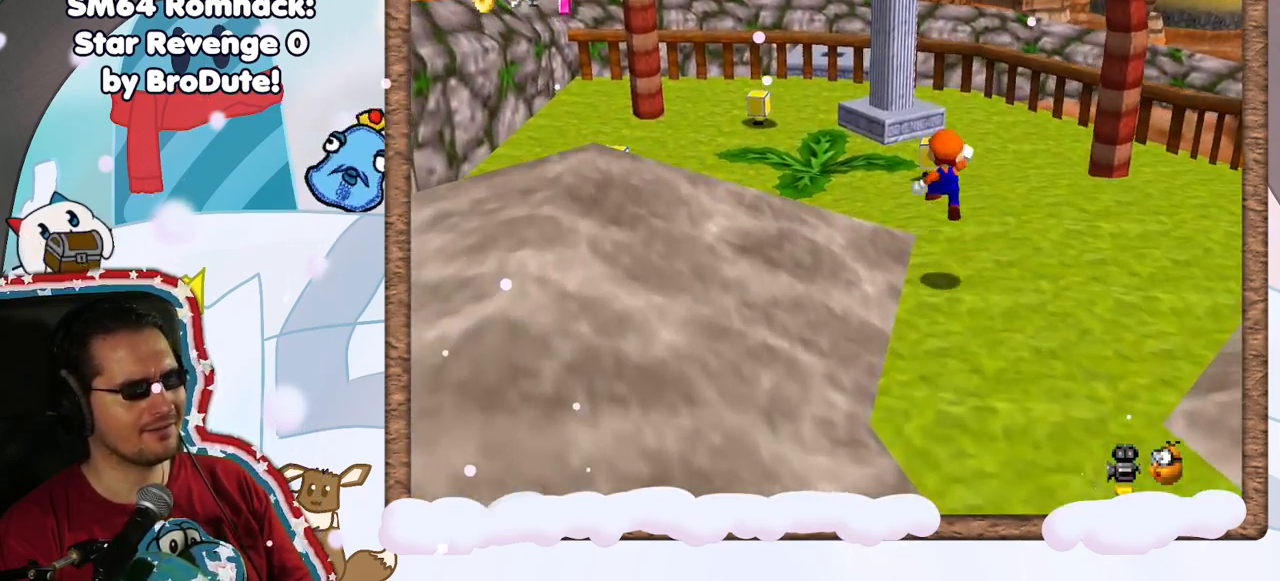
{"dt_ms": 500, "buttons": [], "left_stick": "up-left", "events": [[200, "A", "up"]]}
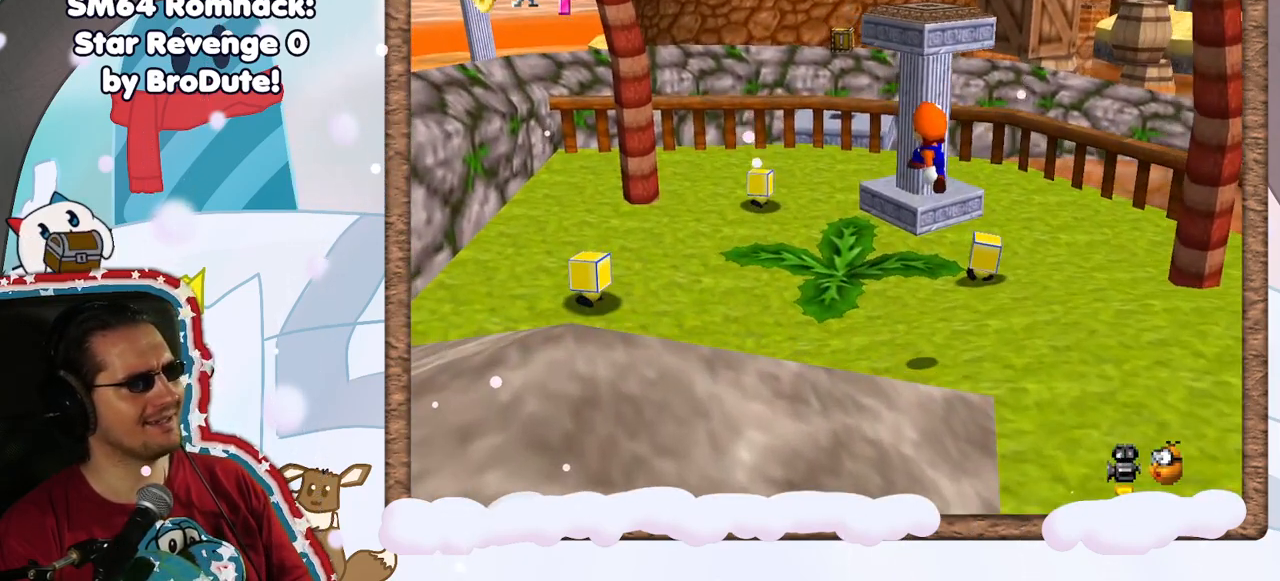
{"dt_ms": 500, "buttons": [], "left_stick": "up-left", "events": []}
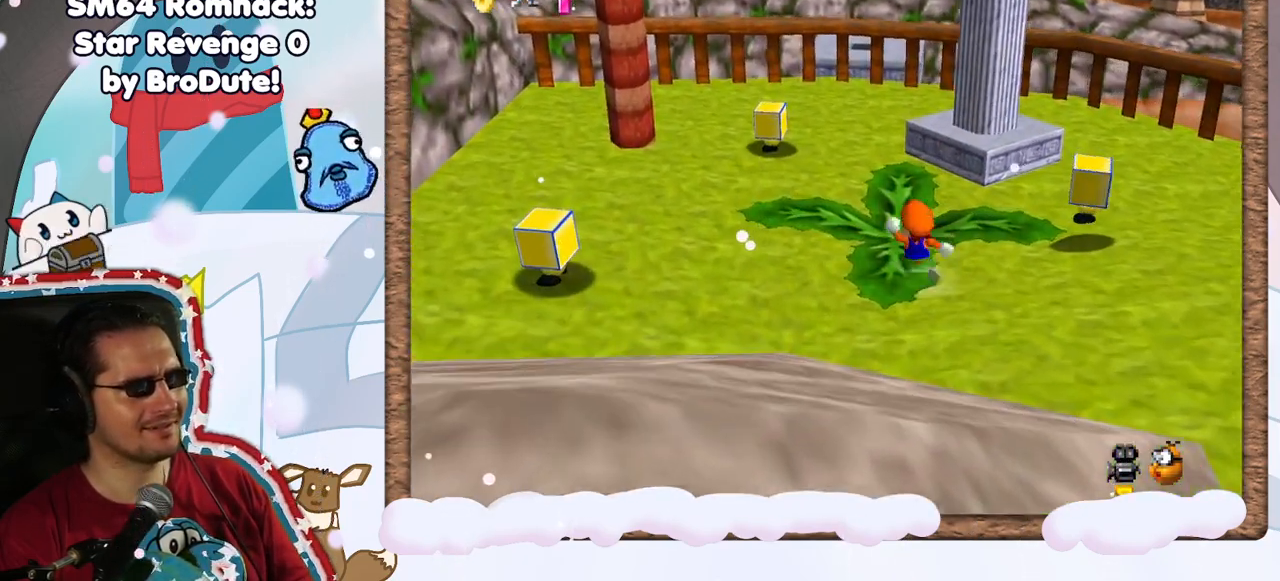
{"dt_ms": 500, "buttons": ["A"], "left_stick": "up", "events": [[150, "left_stick", "up"], [417, "A", "down"]]}
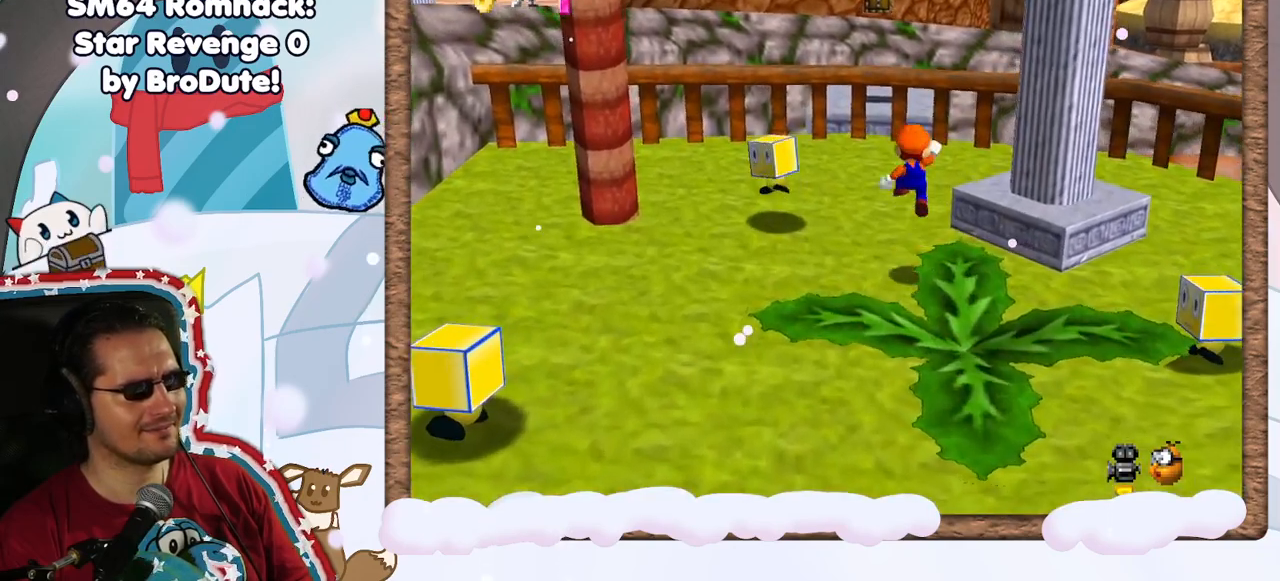
{"dt_ms": 500, "buttons": [], "left_stick": "up-right", "events": [[133, "A", "up"], [217, "left_stick", "up-right"]]}
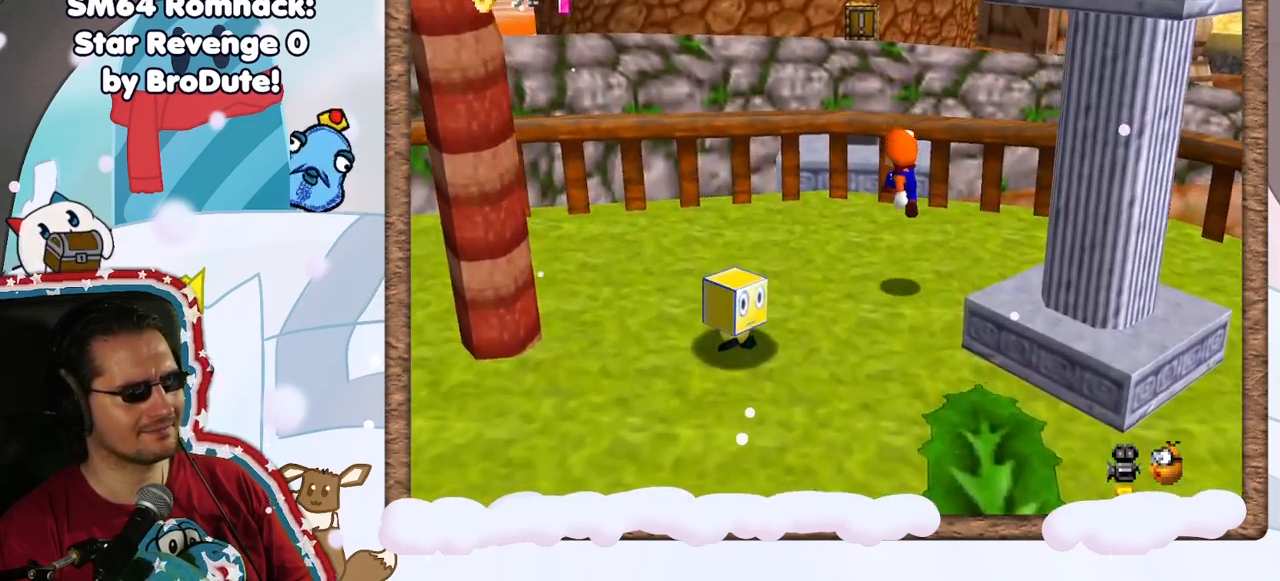
{"dt_ms": 500, "buttons": ["A"], "left_stick": "down", "events": [[67, "left_stick", "down-right"], [133, "left_stick", "down"], [300, "A", "down"]]}
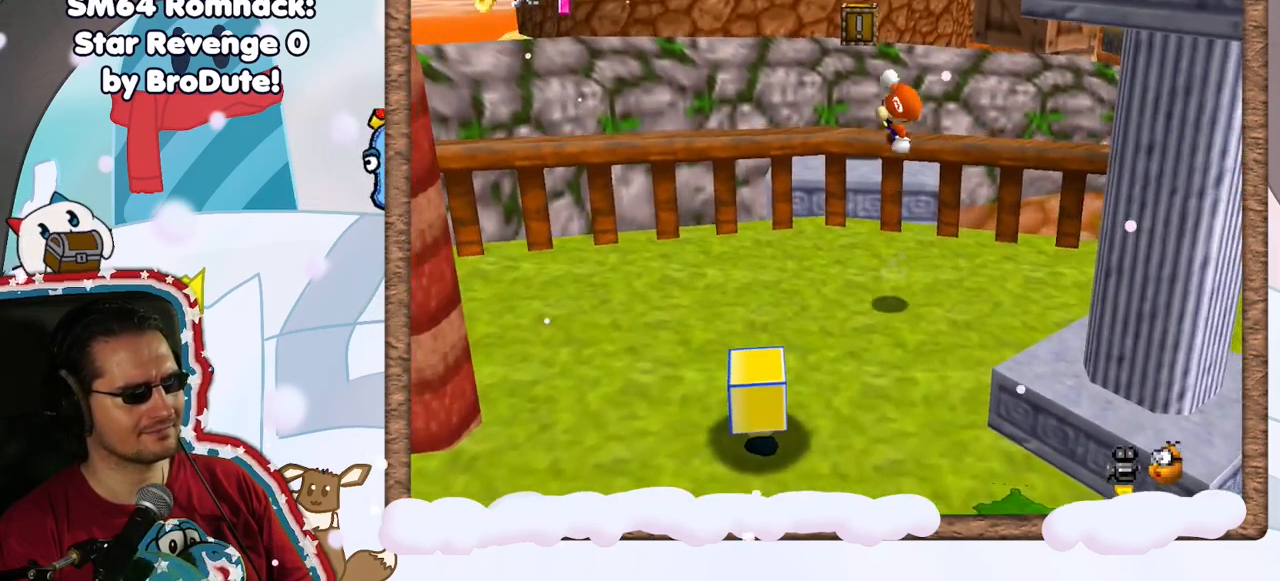
{"dt_ms": 500, "buttons": [], "left_stick": "down-right", "events": [[133, "left_stick", "down-left"], [183, "A", "up"], [350, "left_stick", "down-right"], [367, "C_LEFT", "down"], [483, "C_LEFT", "up"]]}
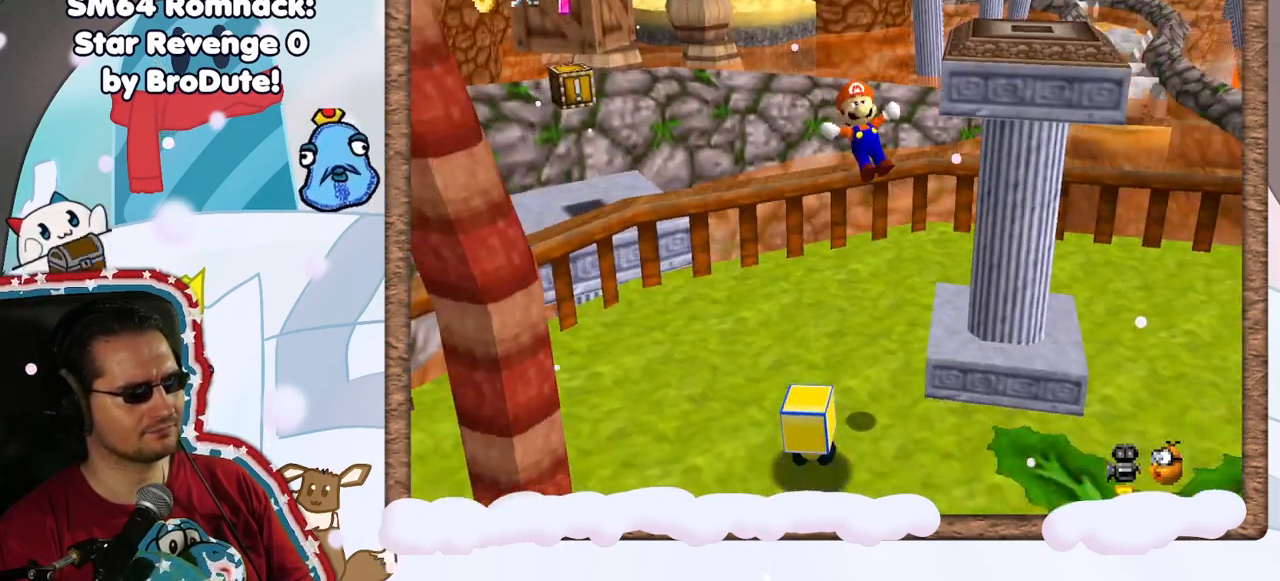
{"dt_ms": 1000, "buttons": [], "left_stick": "center", "events": [[133, "left_stick", "center"], [300, "DPAD_UP", "down"], [400, "DPAD_UP", "up"], [433, "left_stick", "right"], [450, "DPAD_LEFT", "down"], [483, "DPAD_DOWN", "down"], [517, "DPAD_LEFT", "up"], [583, "DPAD_DOWN", "up"], [683, "left_stick", "up"], [783, "left_stick", "center"]]}
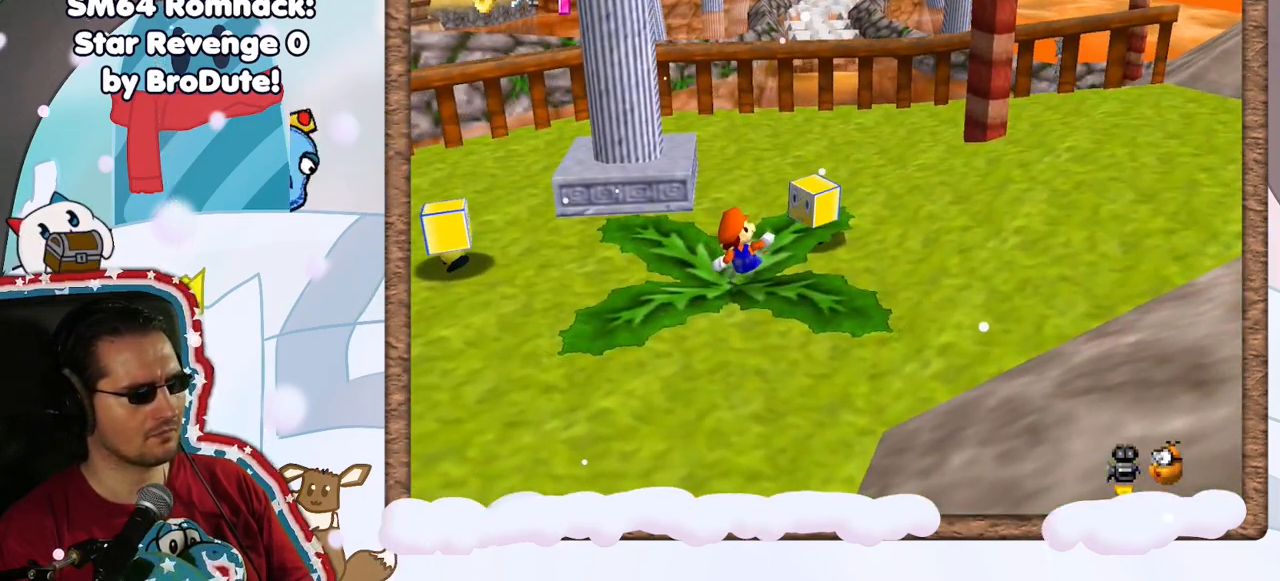
{"dt_ms": 500, "buttons": ["A"], "left_stick": "center", "events": [[417, "A", "down"]]}
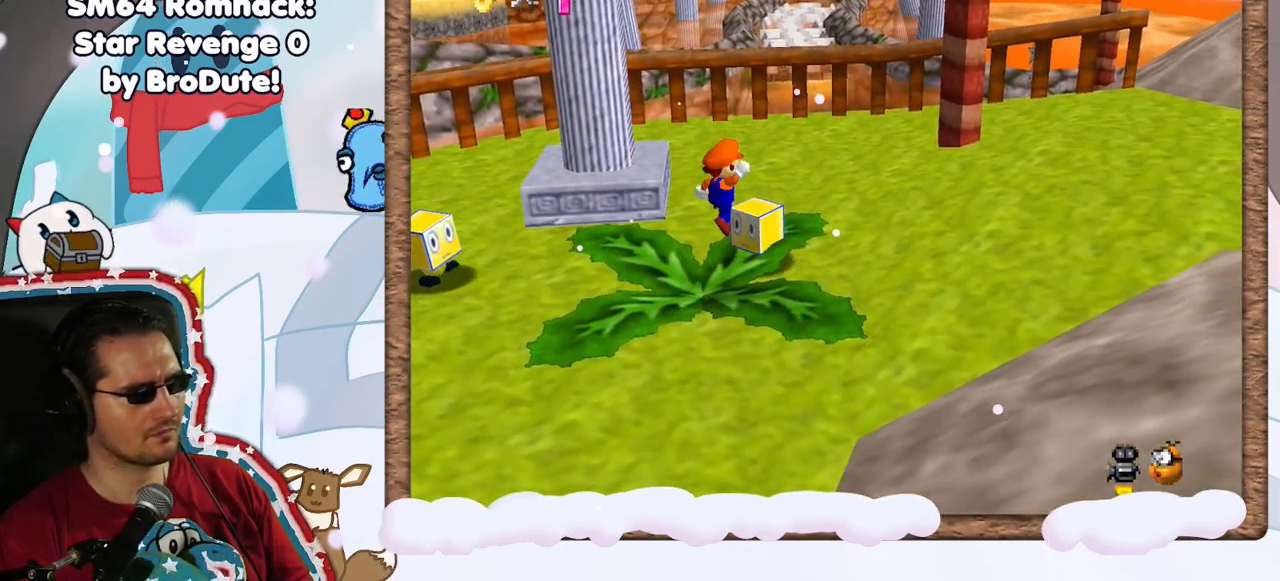
{"dt_ms": 500, "buttons": [], "left_stick": "center", "events": [[67, "A", "up"], [167, "Z", "down"], [333, "Z", "up"]]}
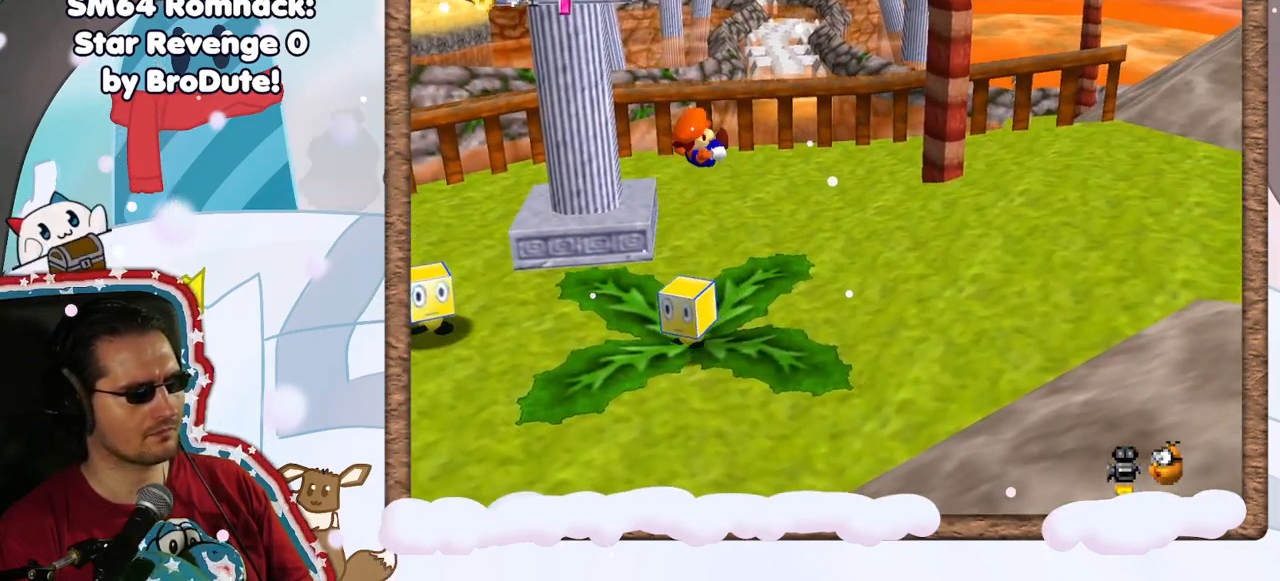
{"dt_ms": 500, "buttons": [], "left_stick": "center", "events": []}
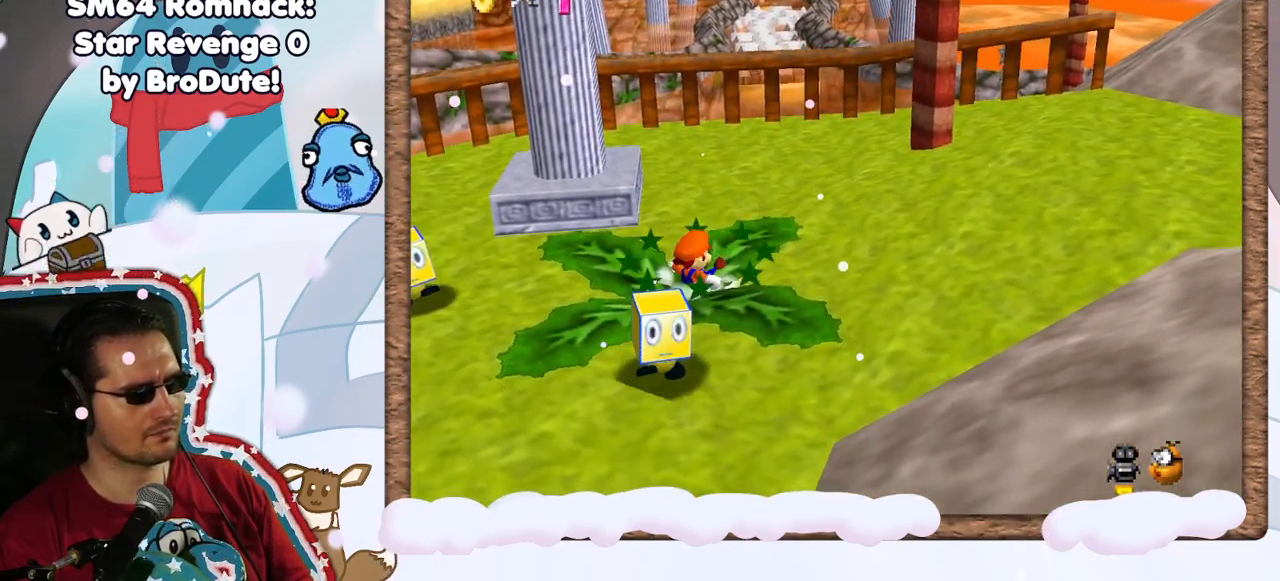
{"dt_ms": 500, "buttons": ["A"], "left_stick": "center", "events": [[483, "A", "down"]]}
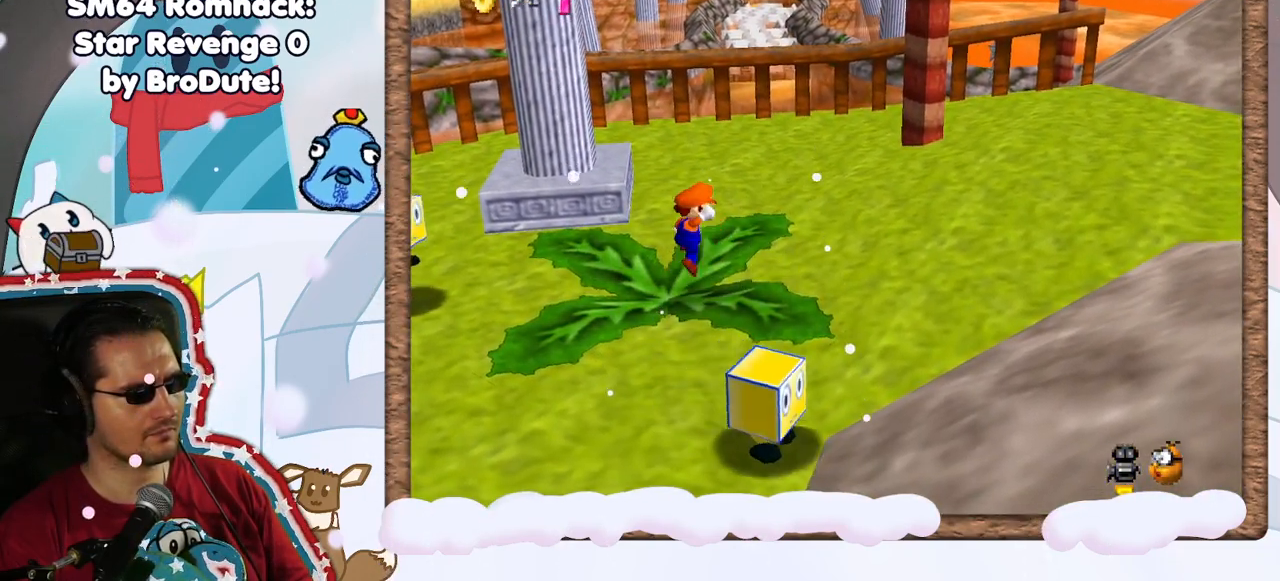
{"dt_ms": 500, "buttons": [], "left_stick": "center", "events": [[50, "left_stick", "left"], [67, "A", "up"], [100, "left_stick", "down-left"], [267, "left_stick", "center"]]}
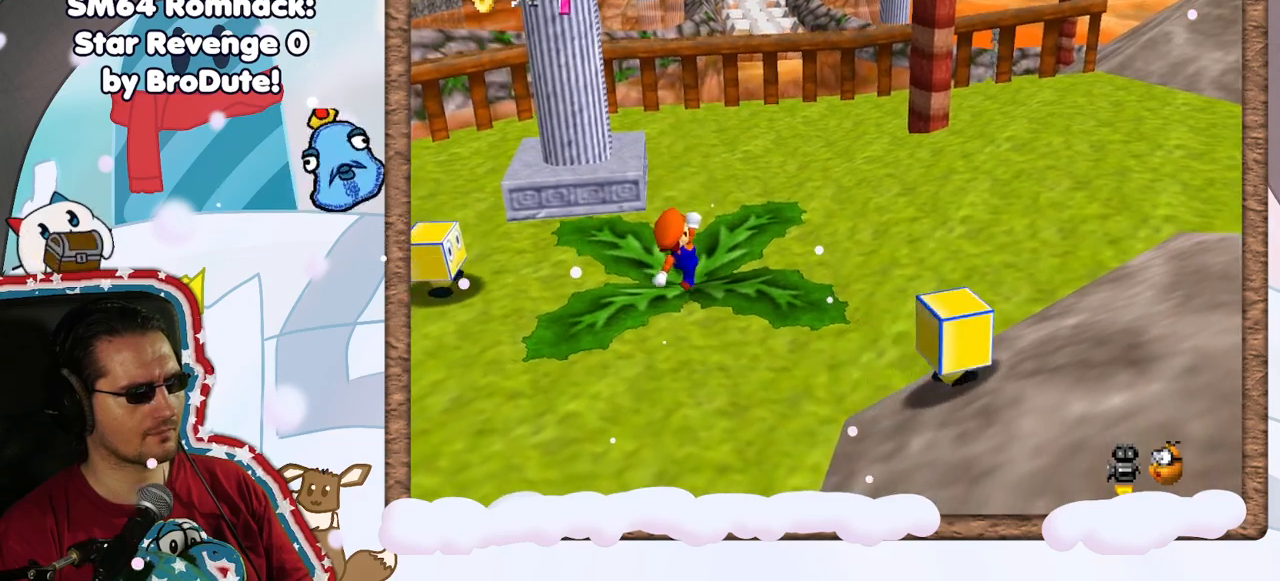
{"dt_ms": 500, "buttons": [], "left_stick": "center", "events": []}
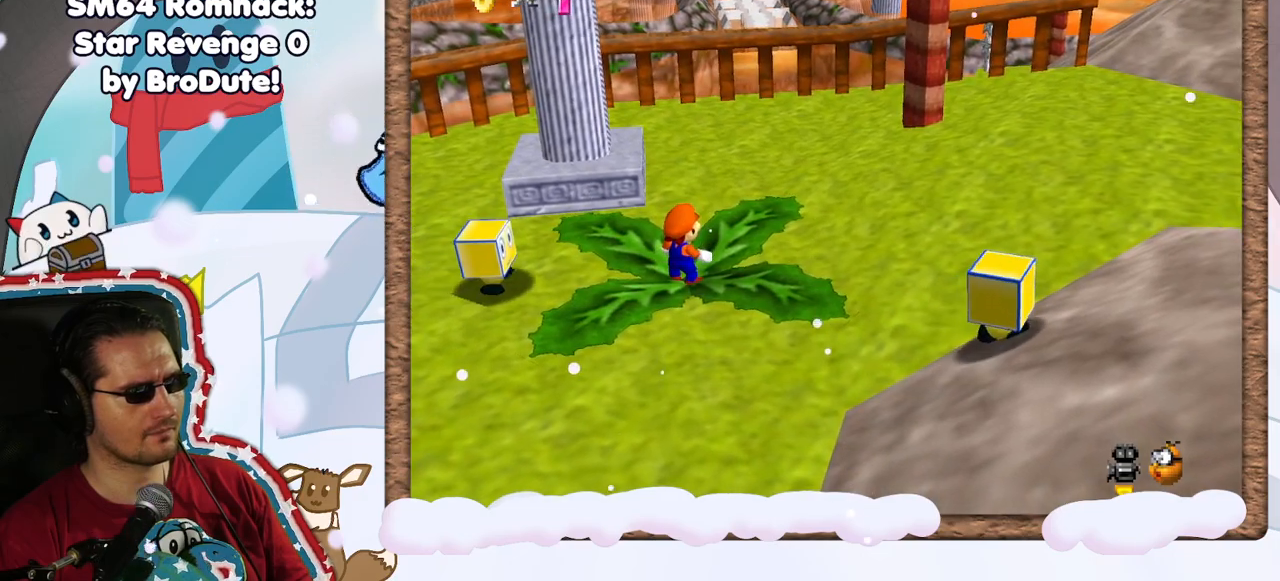
{"dt_ms": 500, "buttons": ["A"], "left_stick": "left", "events": [[483, "A", "down"], [483, "left_stick", "left"]]}
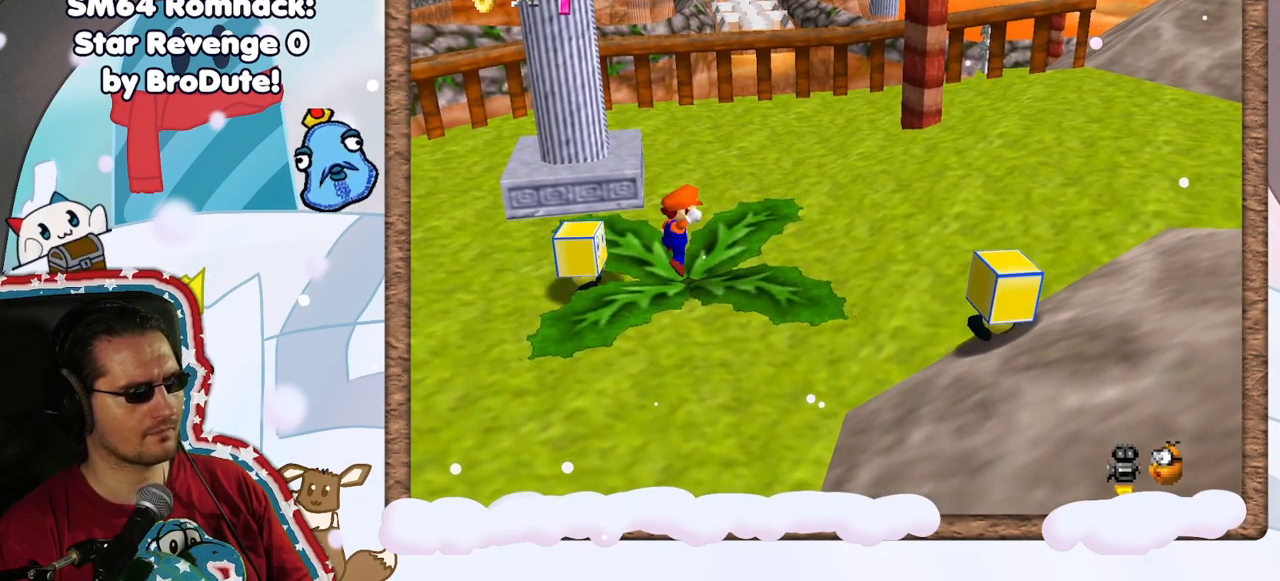
{"dt_ms": 500, "buttons": [], "left_stick": "center", "events": [[83, "A", "up"], [283, "left_stick", "center"], [300, "C_RIGHT", "down"], [417, "C_RIGHT", "up"]]}
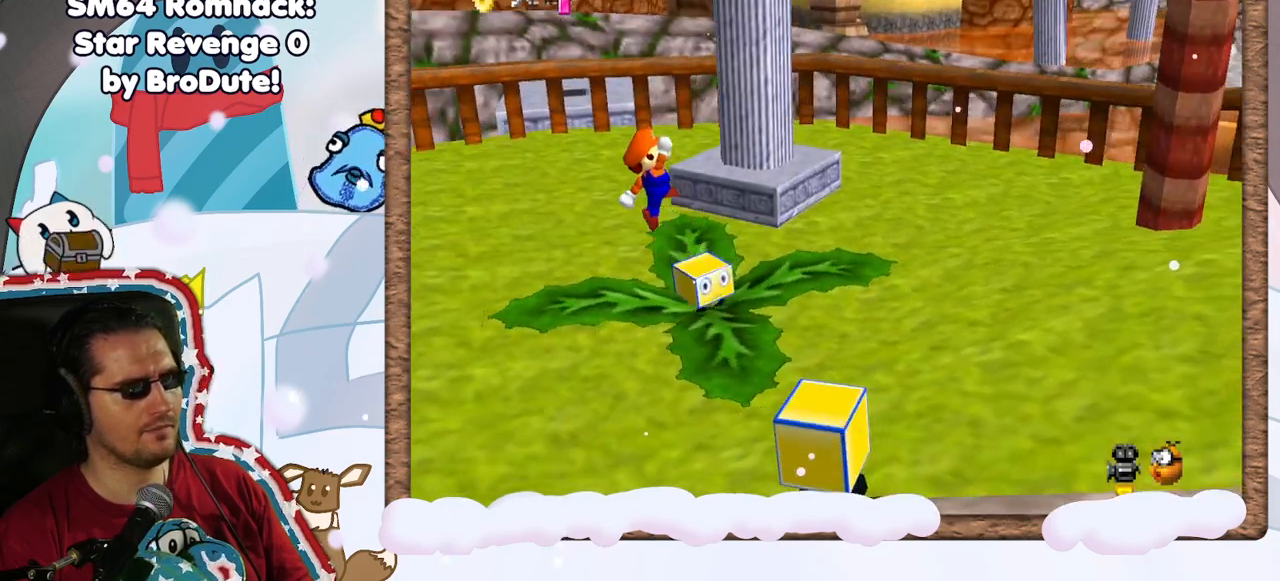
{"dt_ms": 500, "buttons": ["C_LEFT"], "left_stick": "center", "events": [[33, "C_RIGHT", "down"], [117, "C_RIGHT", "up"], [117, "left_stick", "left"], [183, "left_stick", "center"], [433, "C_LEFT", "down"]]}
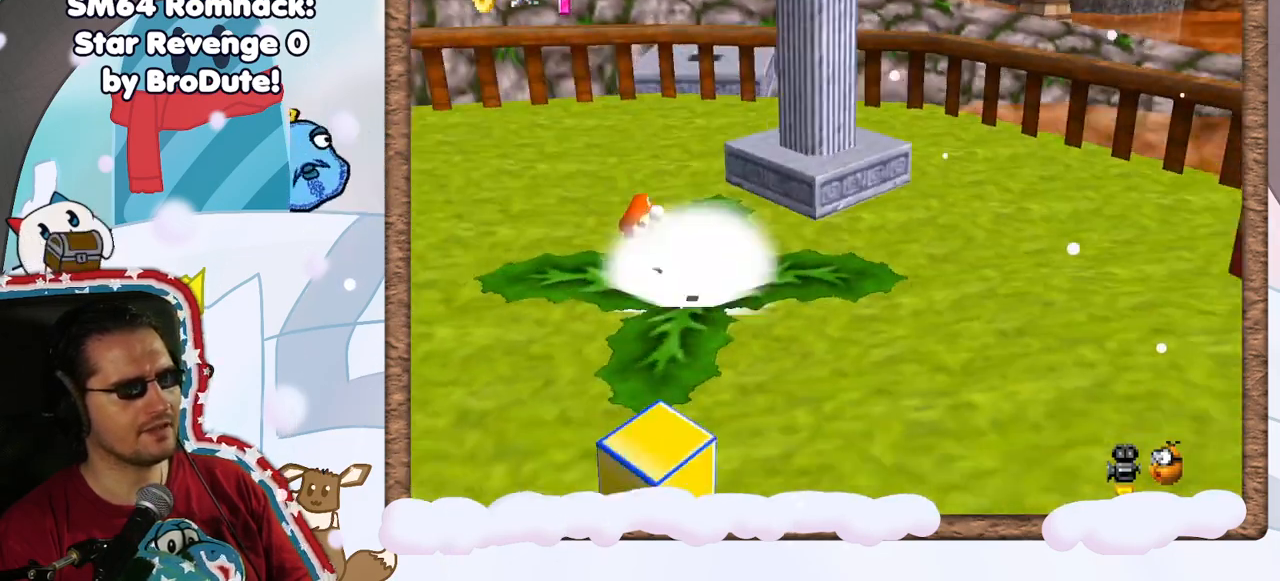
{"dt_ms": 500, "buttons": [], "left_stick": "up", "events": [[50, "left_stick", "up"], [83, "C_LEFT", "up"]]}
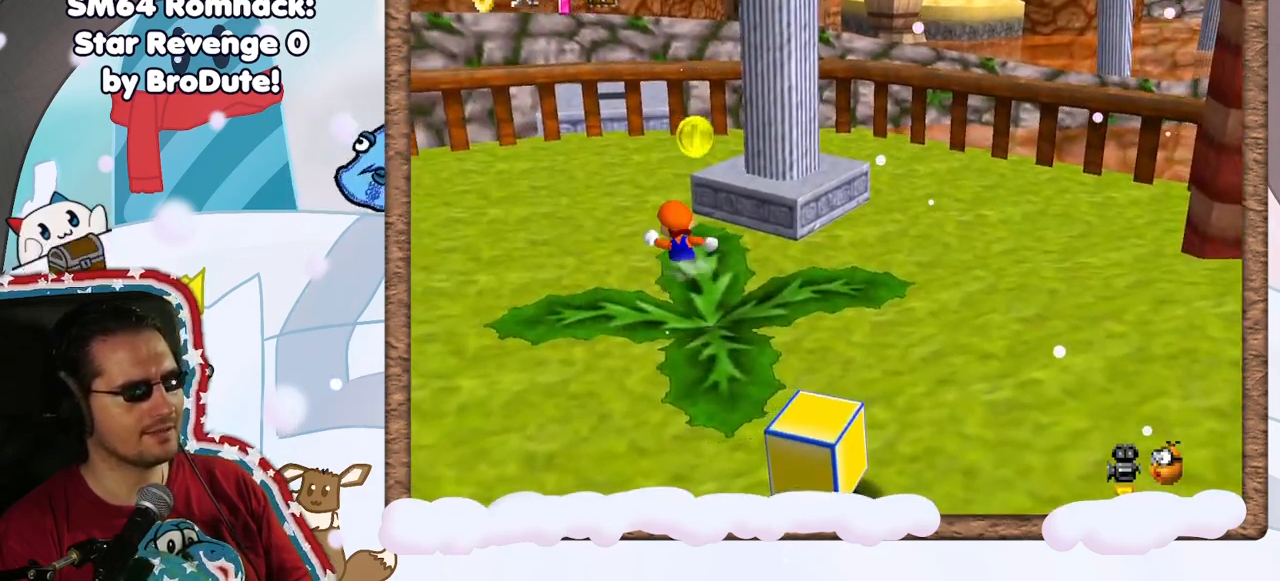
{"dt_ms": 500, "buttons": ["A"], "left_stick": "up", "events": [[50, "left_stick", "up-left"], [267, "left_stick", "up"], [500, "A", "down"]]}
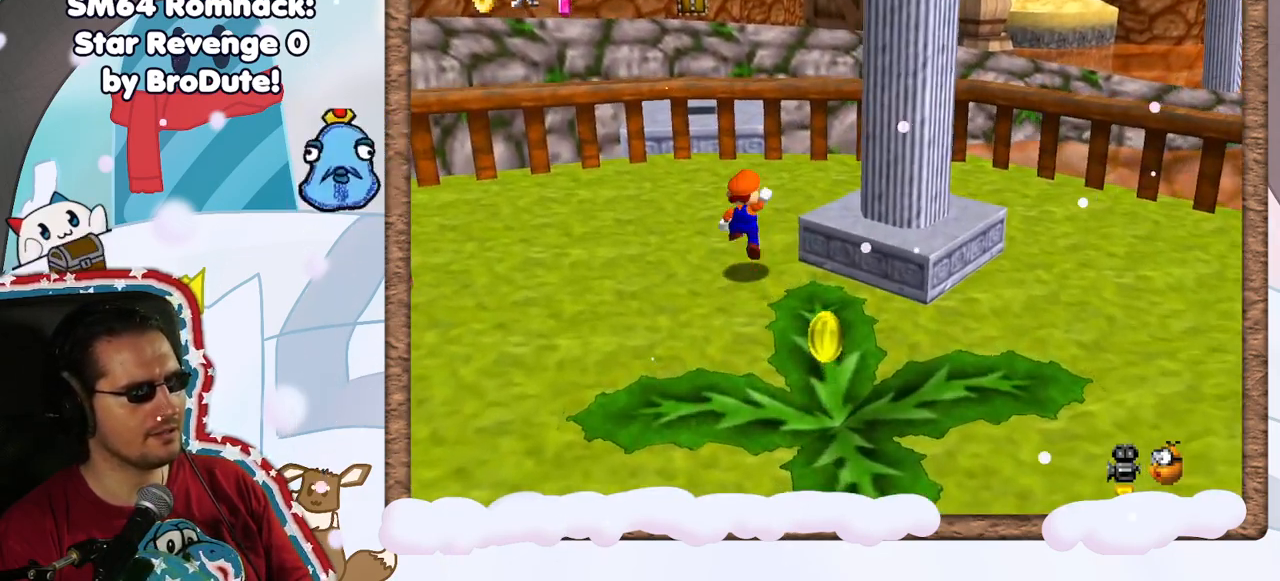
{"dt_ms": 500, "buttons": [], "left_stick": "up-left", "events": [[67, "A", "up"], [500, "left_stick", "up-left"]]}
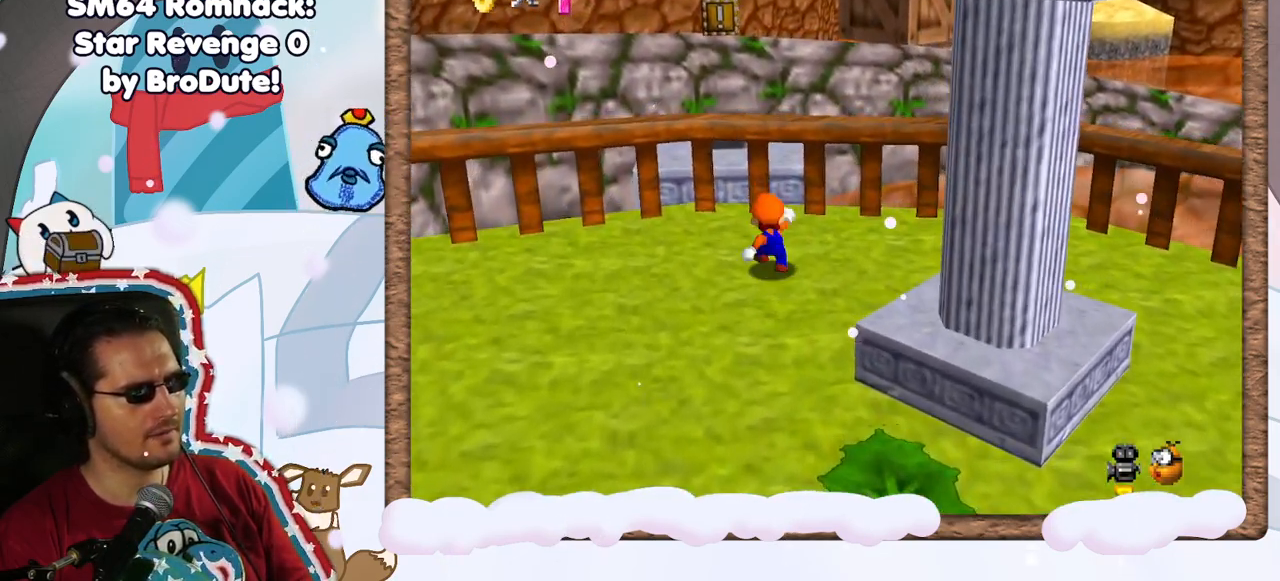
{"dt_ms": 500, "buttons": [], "left_stick": "center", "events": [[67, "A", "down"], [333, "A", "up"], [400, "left_stick", "center"]]}
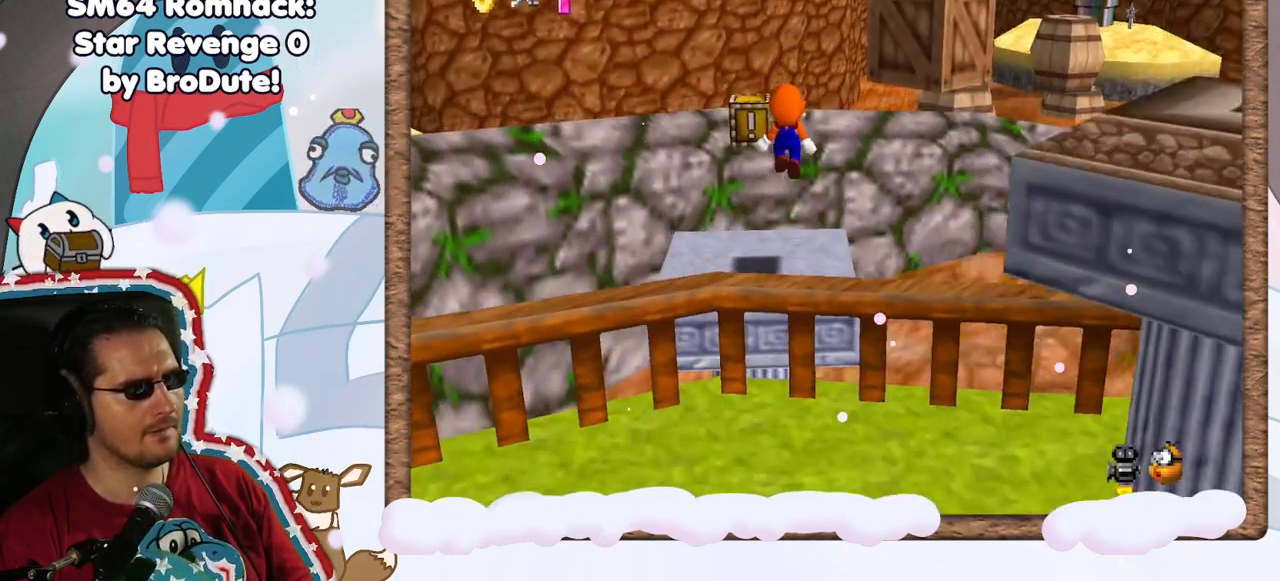
{"dt_ms": 500, "buttons": [], "left_stick": "center", "events": [[117, "START", "down"], [283, "START", "up"]]}
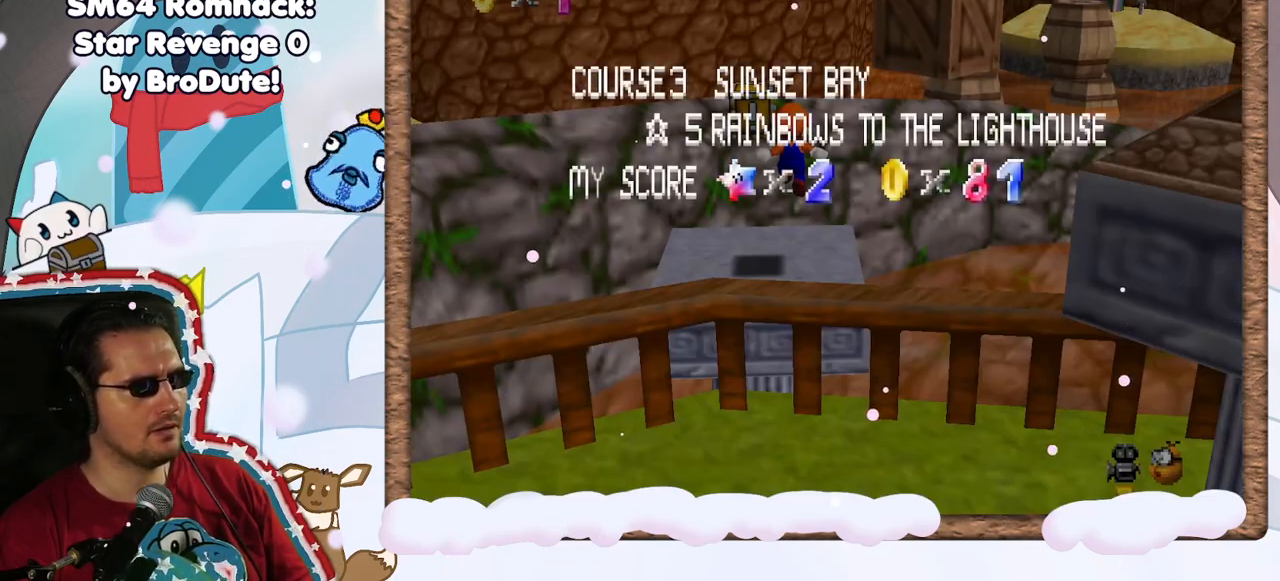
{"dt_ms": 500, "buttons": [], "left_stick": "center", "events": [[217, "DPAD_RIGHT", "down"], [317, "DPAD_RIGHT", "up"], [383, "DPAD_RIGHT", "down"], [483, "DPAD_RIGHT", "up"]]}
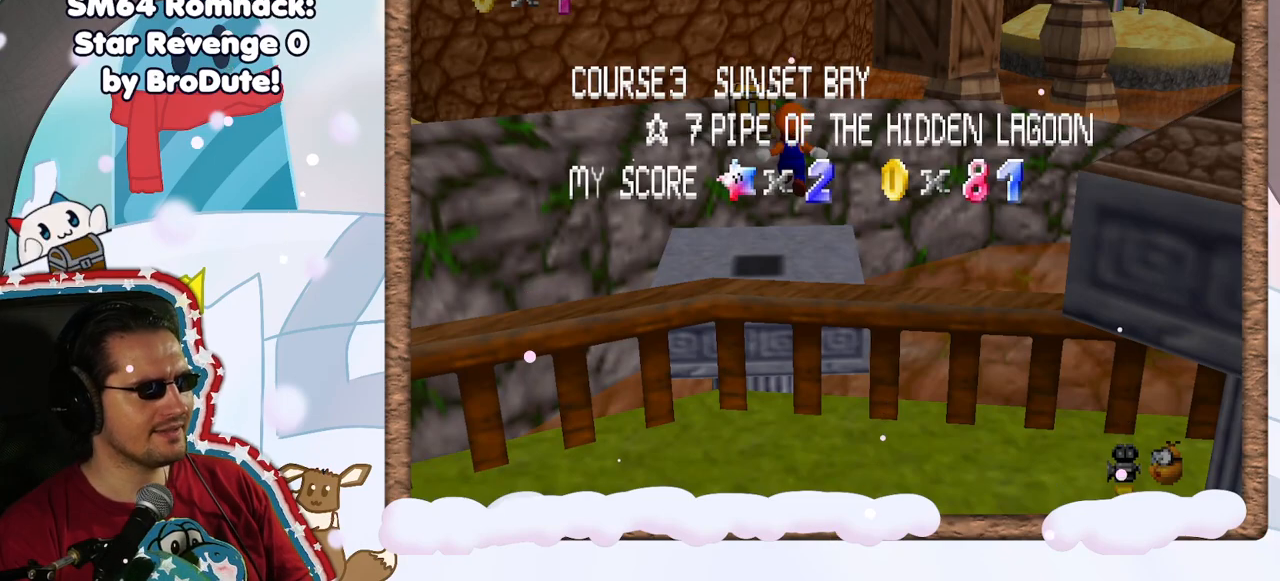
{"dt_ms": 500, "buttons": [], "left_stick": "center", "events": []}
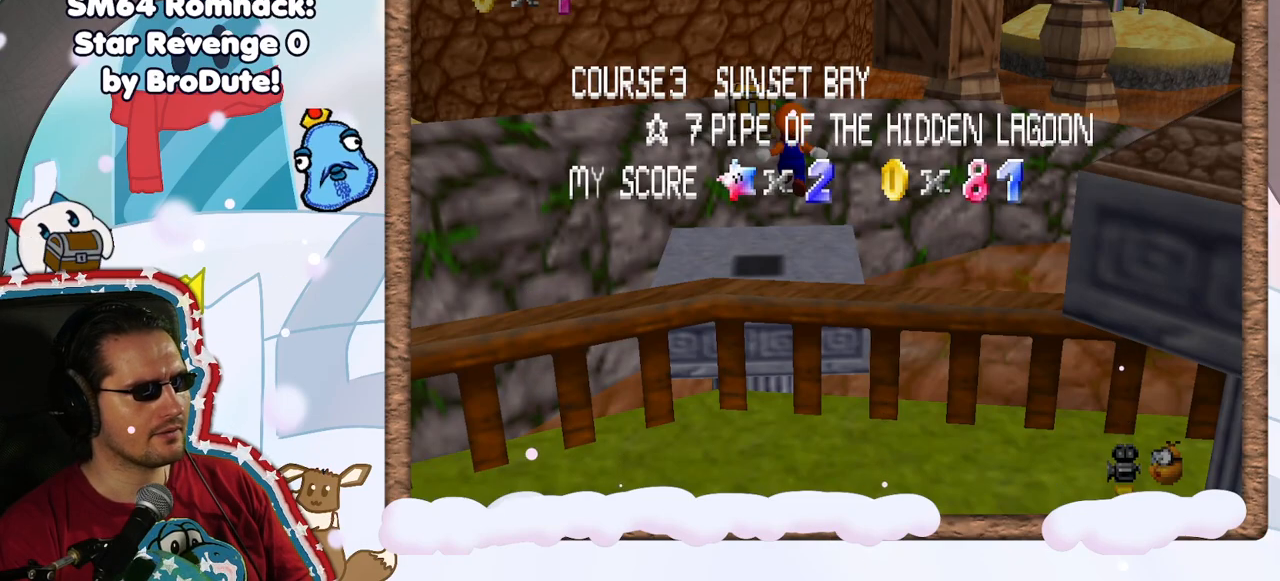
{"dt_ms": 500, "buttons": [], "left_stick": "center", "events": []}
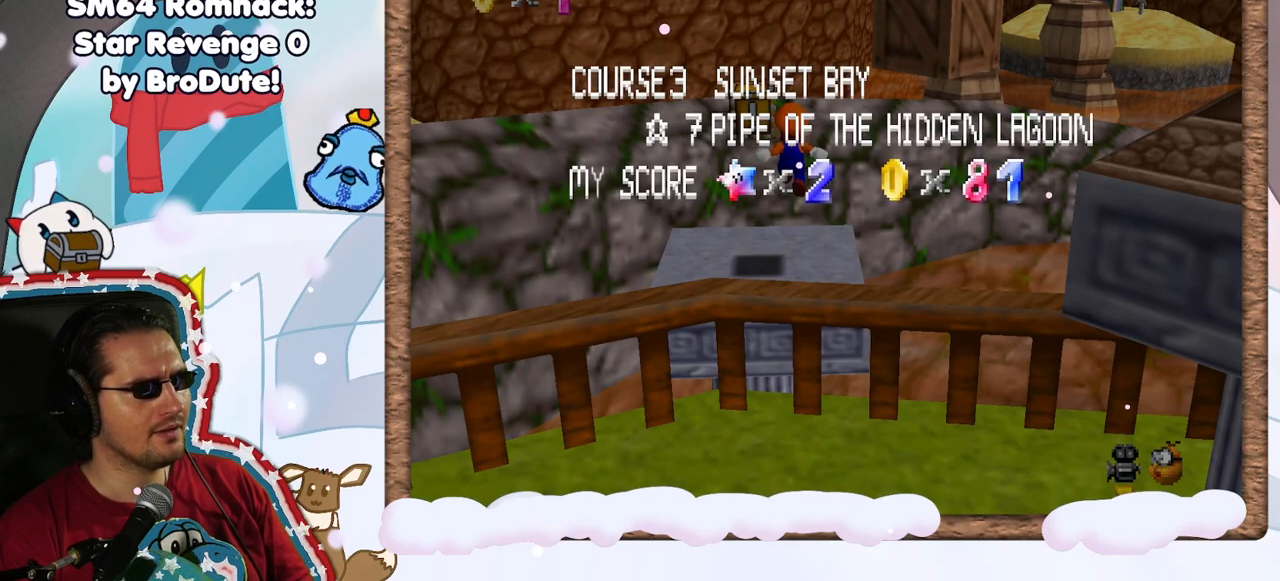
{"dt_ms": 500, "buttons": [], "left_stick": "center", "events": [[333, "DPAD_LEFT", "down"], [467, "DPAD_LEFT", "up"]]}
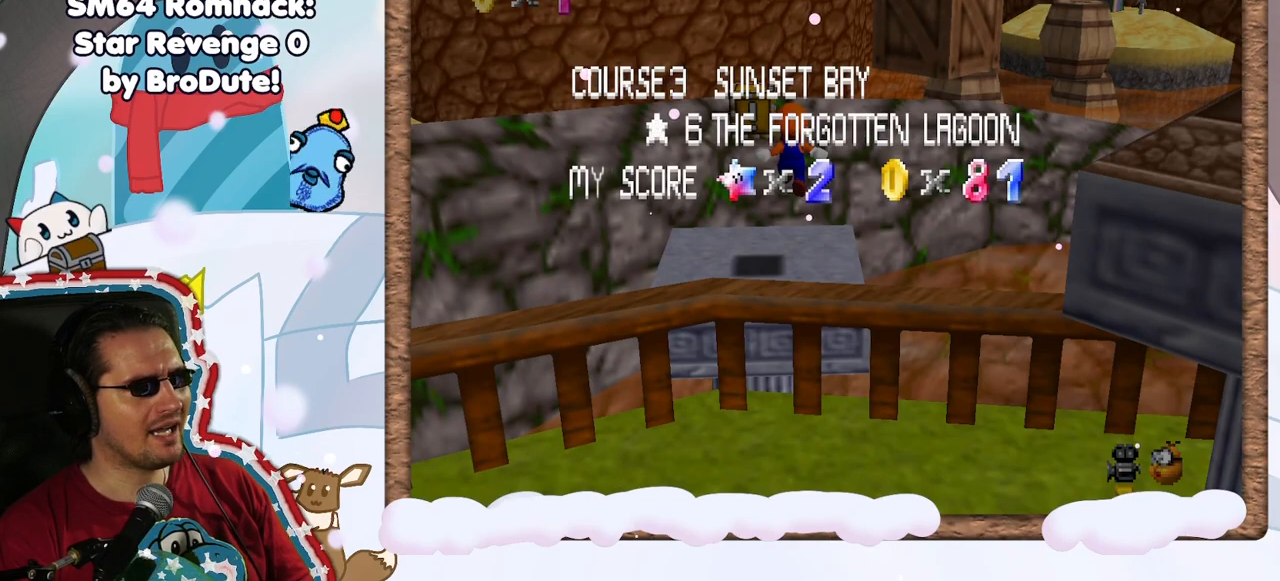
{"dt_ms": 1000, "buttons": [], "left_stick": "center", "events": [[83, "DPAD_LEFT", "down"], [183, "DPAD_LEFT", "up"], [283, "DPAD_LEFT", "down"], [417, "DPAD_LEFT", "up"], [483, "DPAD_LEFT", "down"], [600, "DPAD_LEFT", "up"], [667, "DPAD_LEFT", "down"], [800, "DPAD_LEFT", "up"], [867, "DPAD_LEFT", "down"], [1000, "DPAD_LEFT", "up"]]}